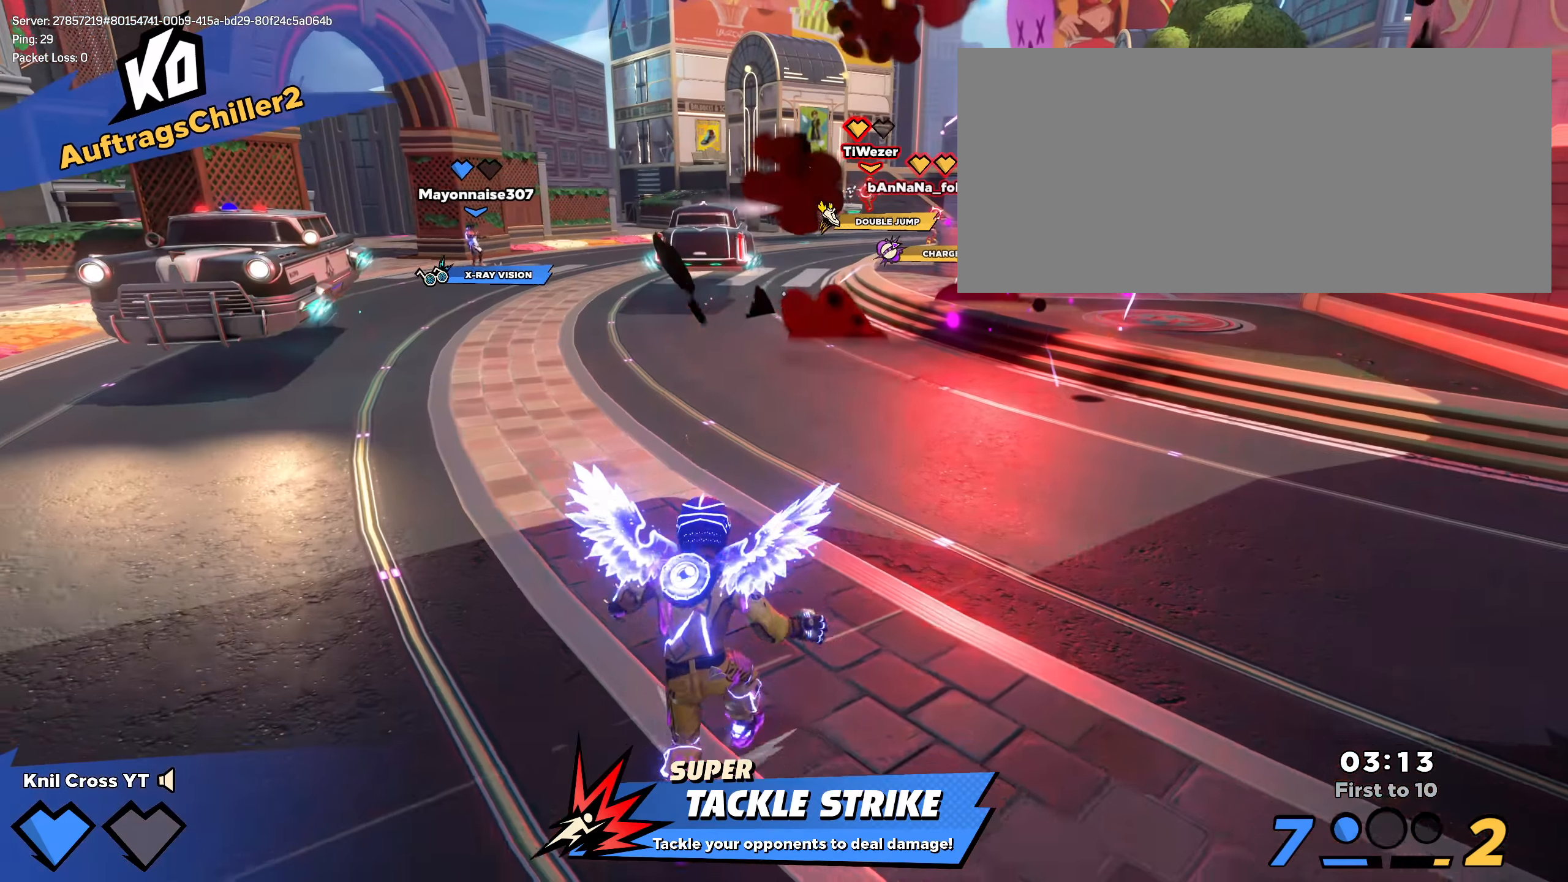
Gameplay with keyboard and mouse; each line is a JSON object with the keys and mouse buttons held at the frame after it. "events" lists presses ("down") and releases ("up") of "a", "alt", "ctrl", "d", "e", "f", "q", "r", "s", "shift", "space", "w", "mouse_left", "mouse_wheel", "mouse_right", "mouse_mb4" and "mouse_mb5" between this image and that frame as [ms after this image, input, new state], when the widget could be followed in between. "mouse_left", "mouse_wheel", "mouse_right", "mouse_mb4", "mouse_mb5" = the "left", "wheel", "right", "mb4", "mb5" buttons of the "mouse" list. No other keys are recorded. "wheel" means that the mouse wheel is clicked or scrolled. Mouse movement is not recorded.
{"keys": ["d", "shift", "w"], "mouse": [], "events": [[8, "space", "down"], [117, "q", "down"], [150, "space", "up"], [200, "d", "down"], [208, "q", "up"], [250, "s", "up"], [258, "shift", "down"], [283, "w", "down"], [292, "w", "up"], [300, "w", "down"]]}
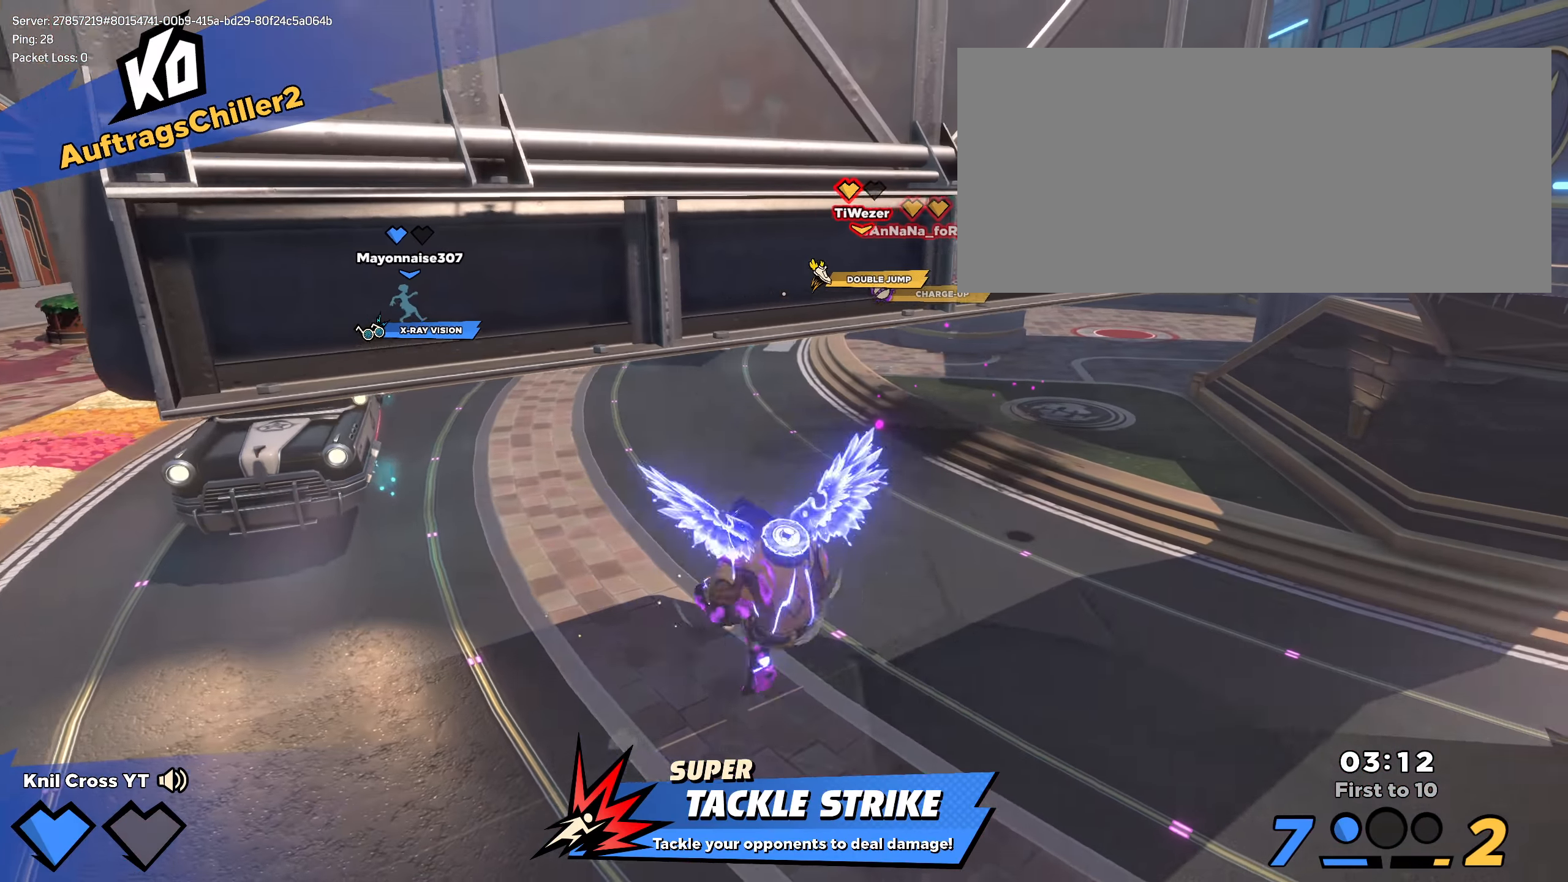
{"keys": ["shift", "w"], "mouse": [], "events": [[108, "d", "up"]]}
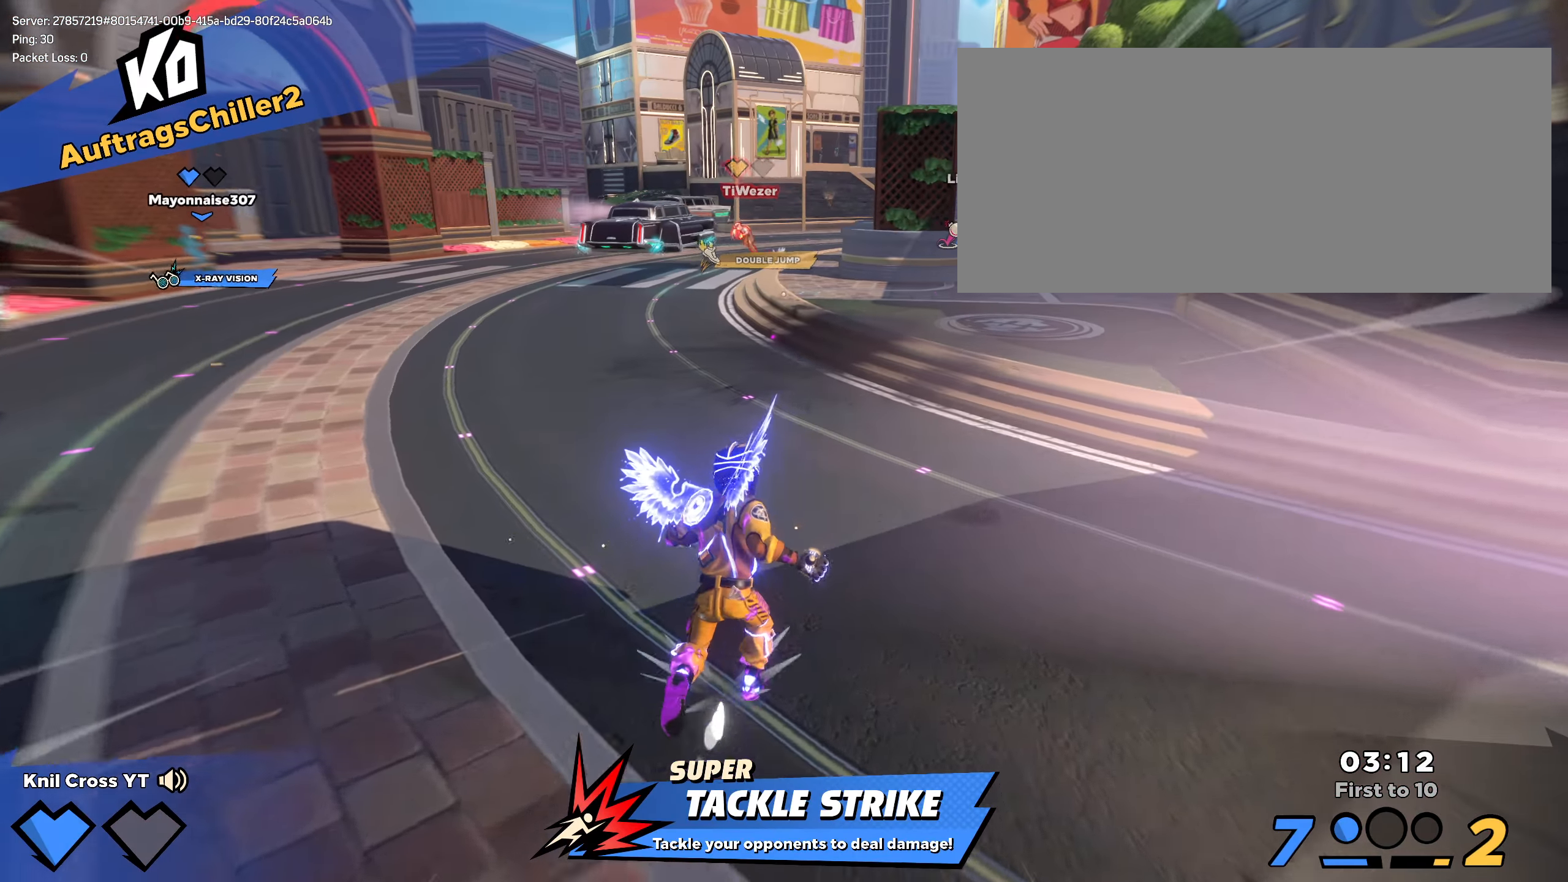
{"keys": ["d"], "mouse": [], "events": [[233, "d", "down"], [350, "w", "up"], [500, "shift", "up"]]}
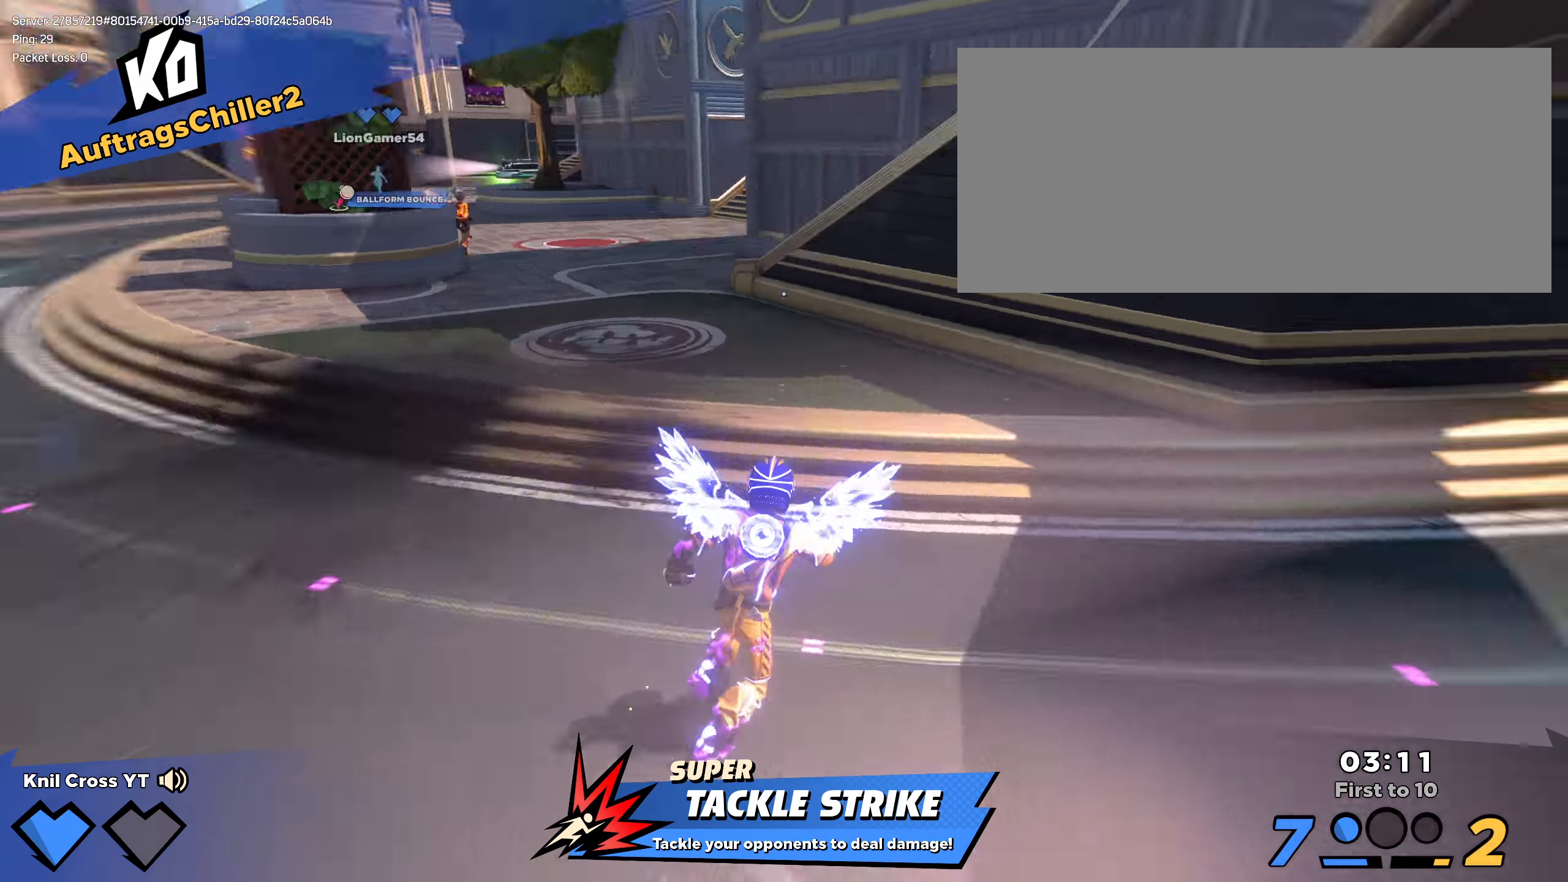
{"keys": ["d", "shift", "w"], "mouse": [], "events": [[100, "shift", "down"], [108, "w", "down"]]}
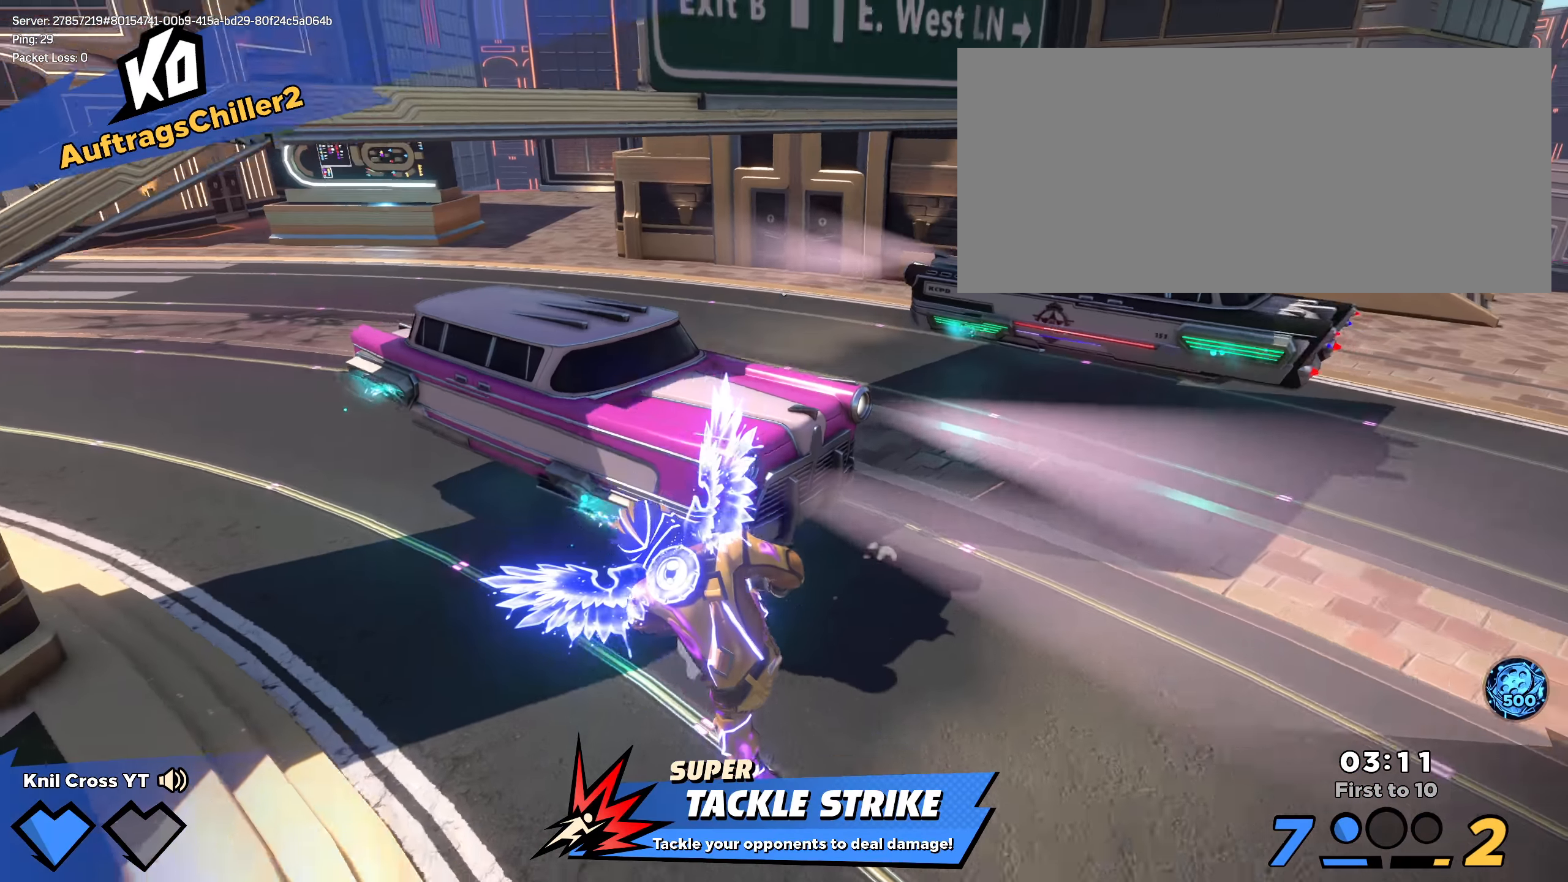
{"keys": ["shift", "w"], "mouse": [], "events": [[33, "w", "up"], [58, "shift", "up"], [58, "w", "down"], [200, "shift", "down"], [217, "d", "up"]]}
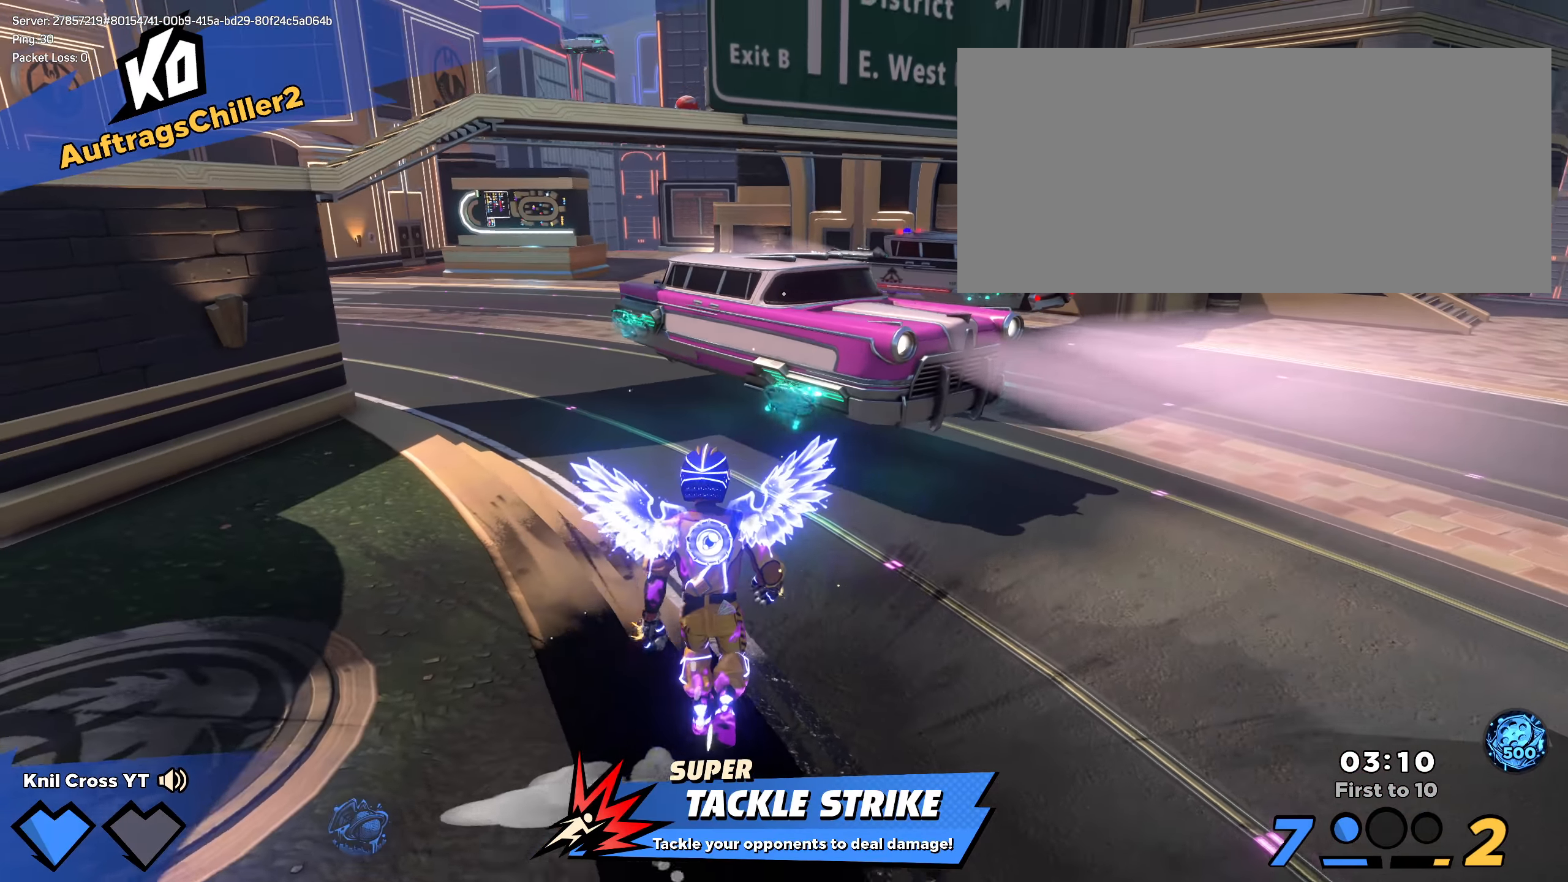
{"keys": ["shift", "w"], "mouse": [], "events": [[42, "space", "down"], [200, "space", "up"]]}
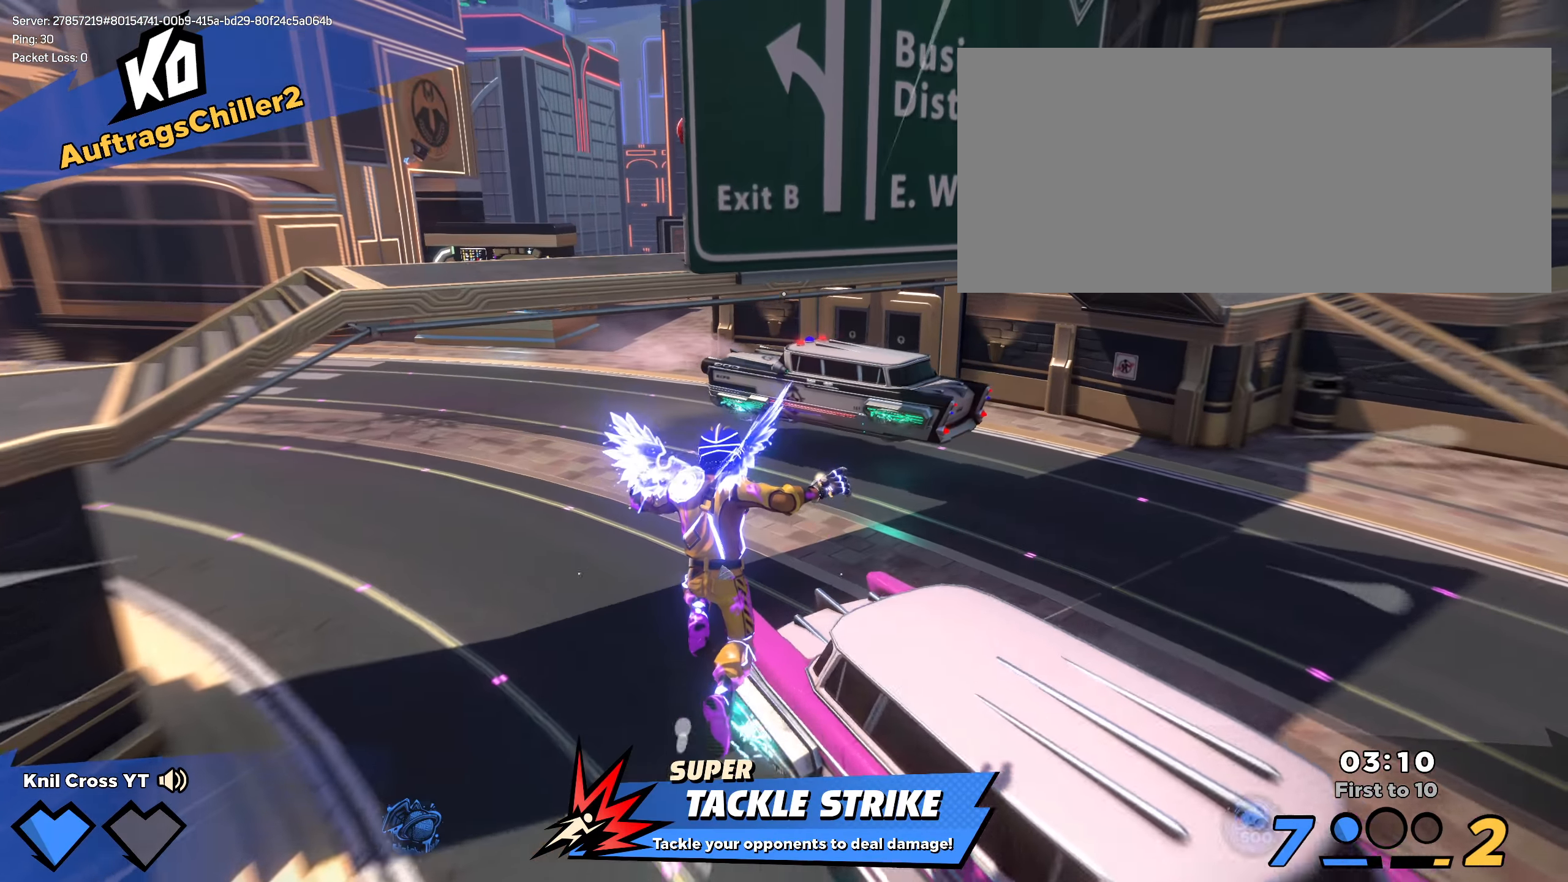
{"keys": ["shift", "w"], "mouse": [], "events": []}
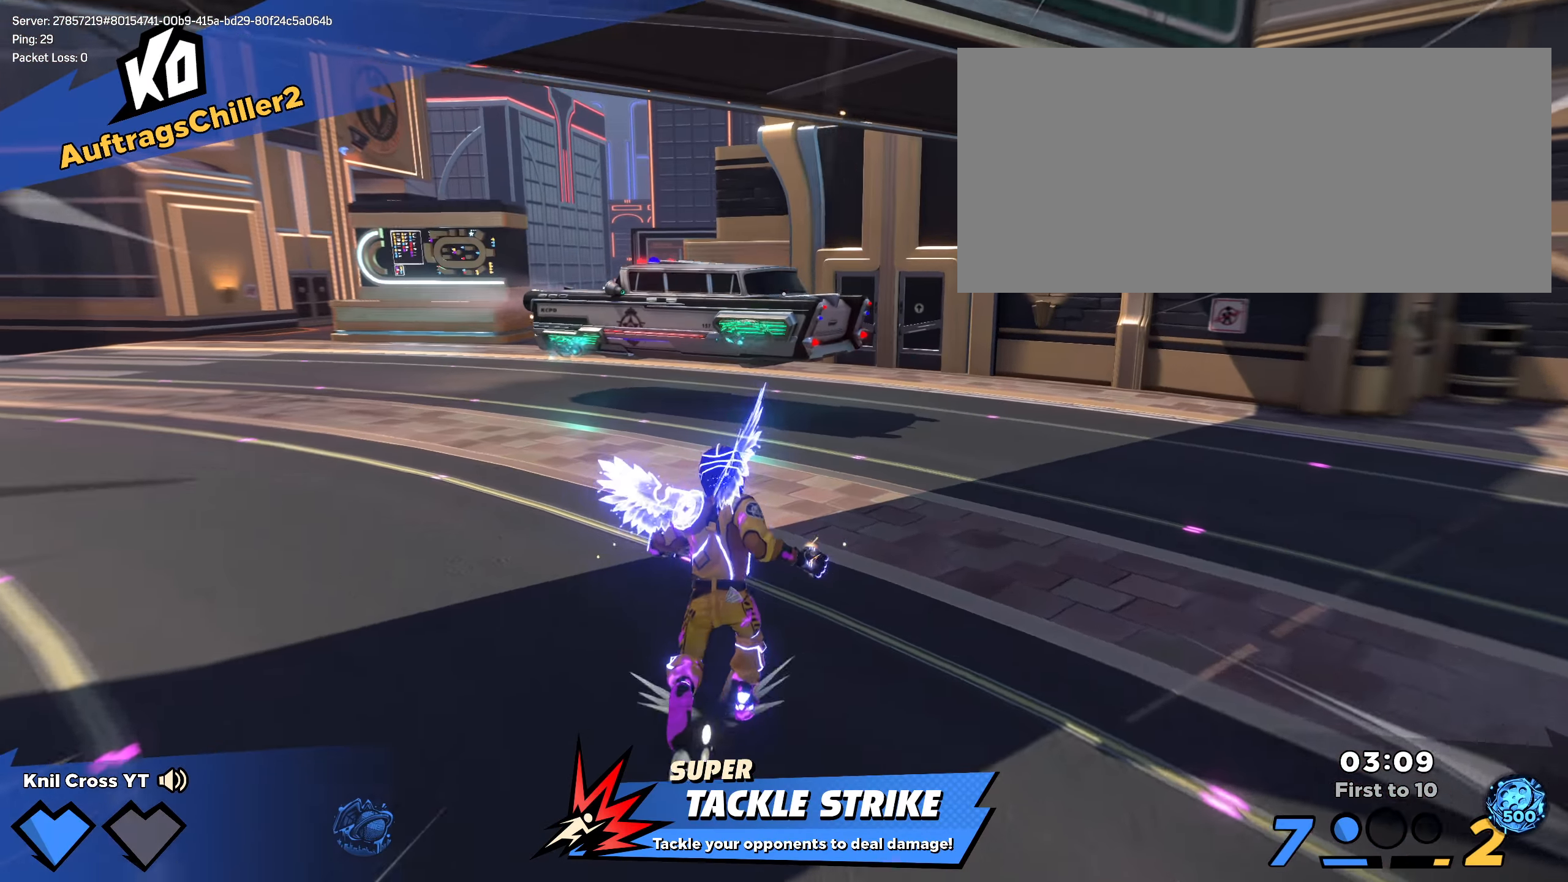
{"keys": ["shift", "w"], "mouse": [], "events": []}
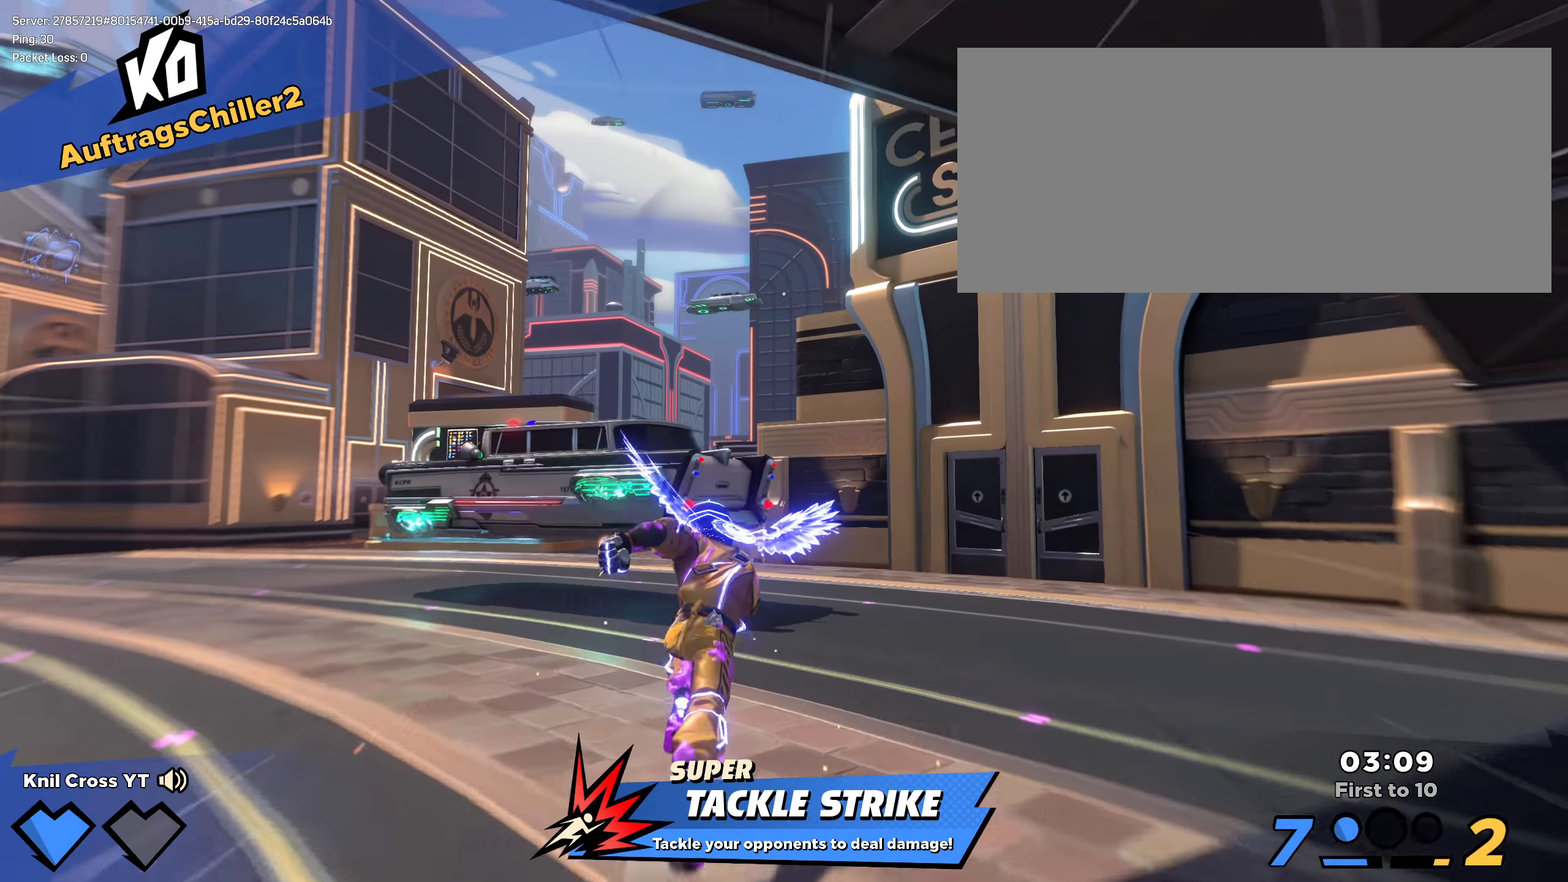
{"keys": [], "mouse": [], "events": [[150, "a", "down"], [317, "w", "up"], [325, "q", "down"], [358, "shift", "up"], [383, "s", "down"], [433, "a", "up"], [450, "q", "up"], [458, "s", "up"]]}
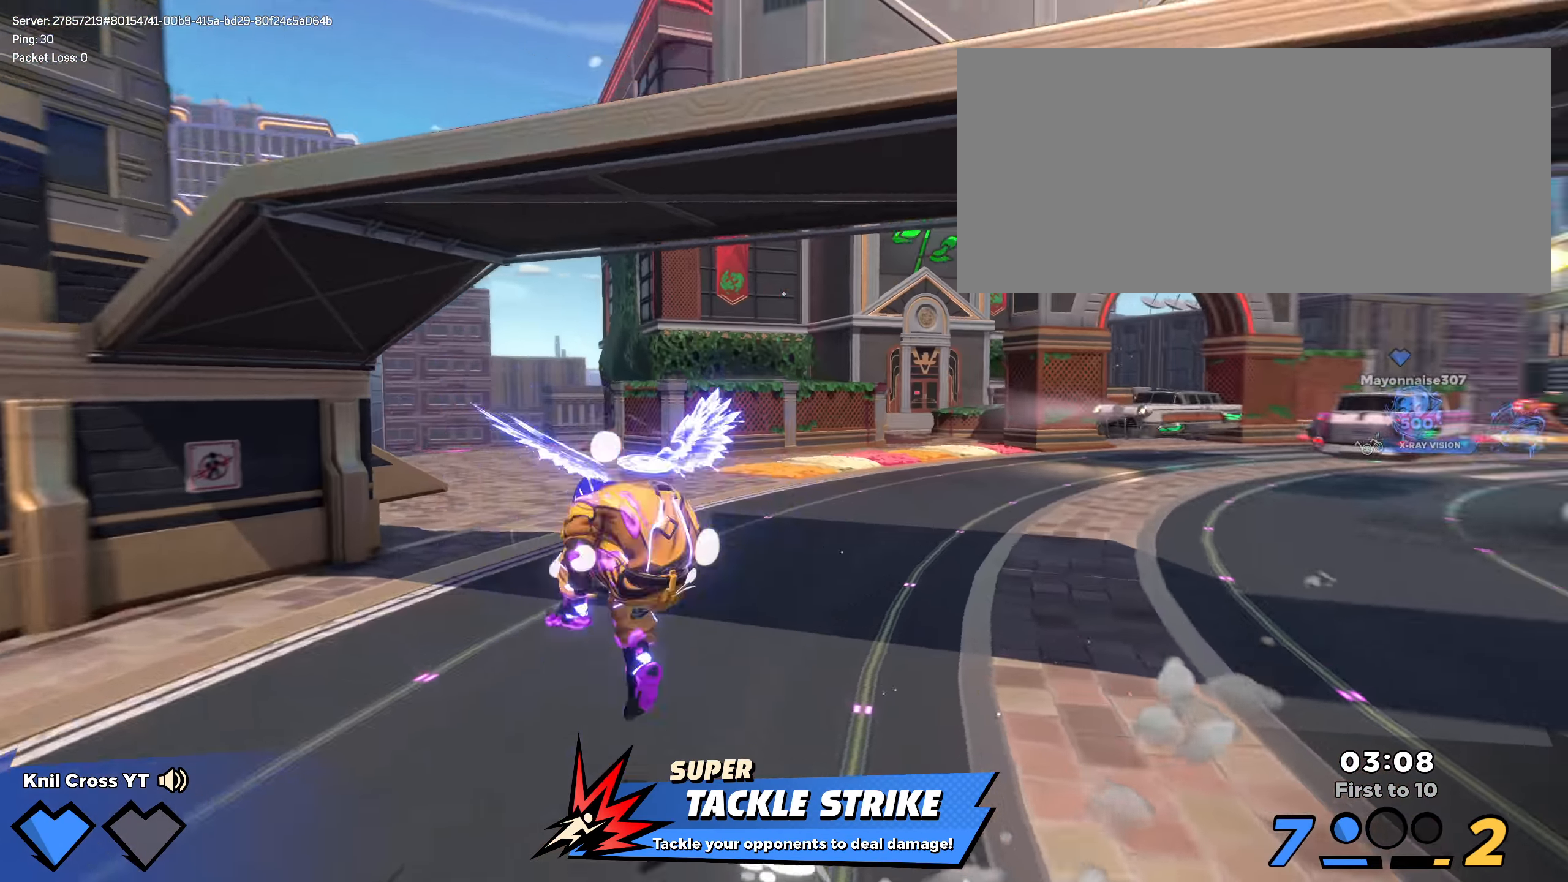
{"keys": ["s"], "mouse": [], "events": [[217, "s", "down"]]}
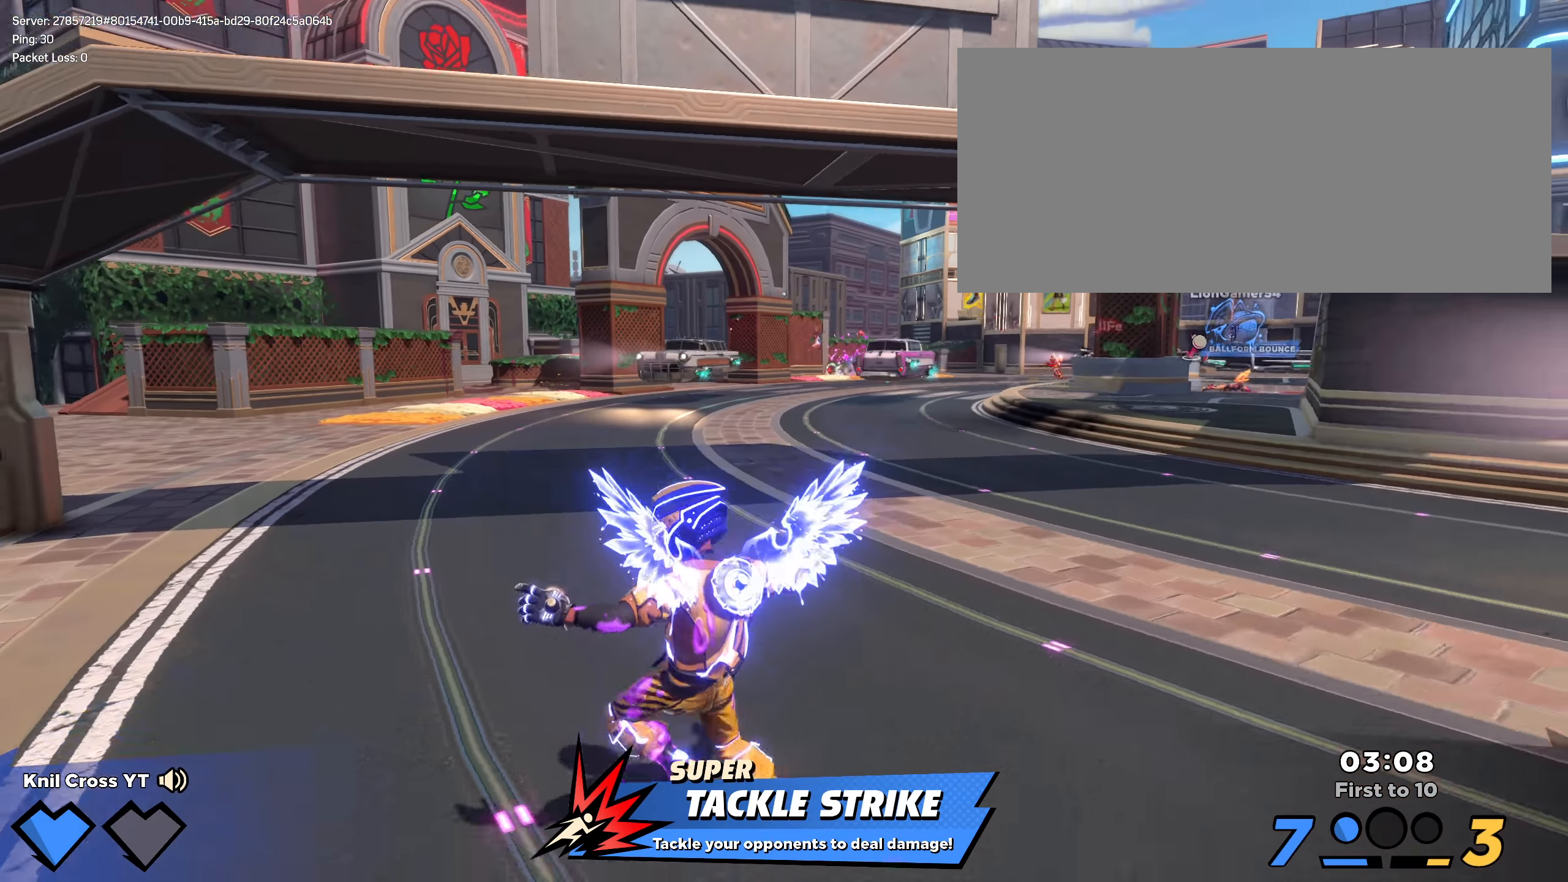
{"keys": [], "mouse": [], "events": [[25, "space", "down"], [117, "d", "down"], [150, "space", "up"], [192, "q", "down"], [300, "q", "up"], [459, "d", "up"], [459, "s", "up"]]}
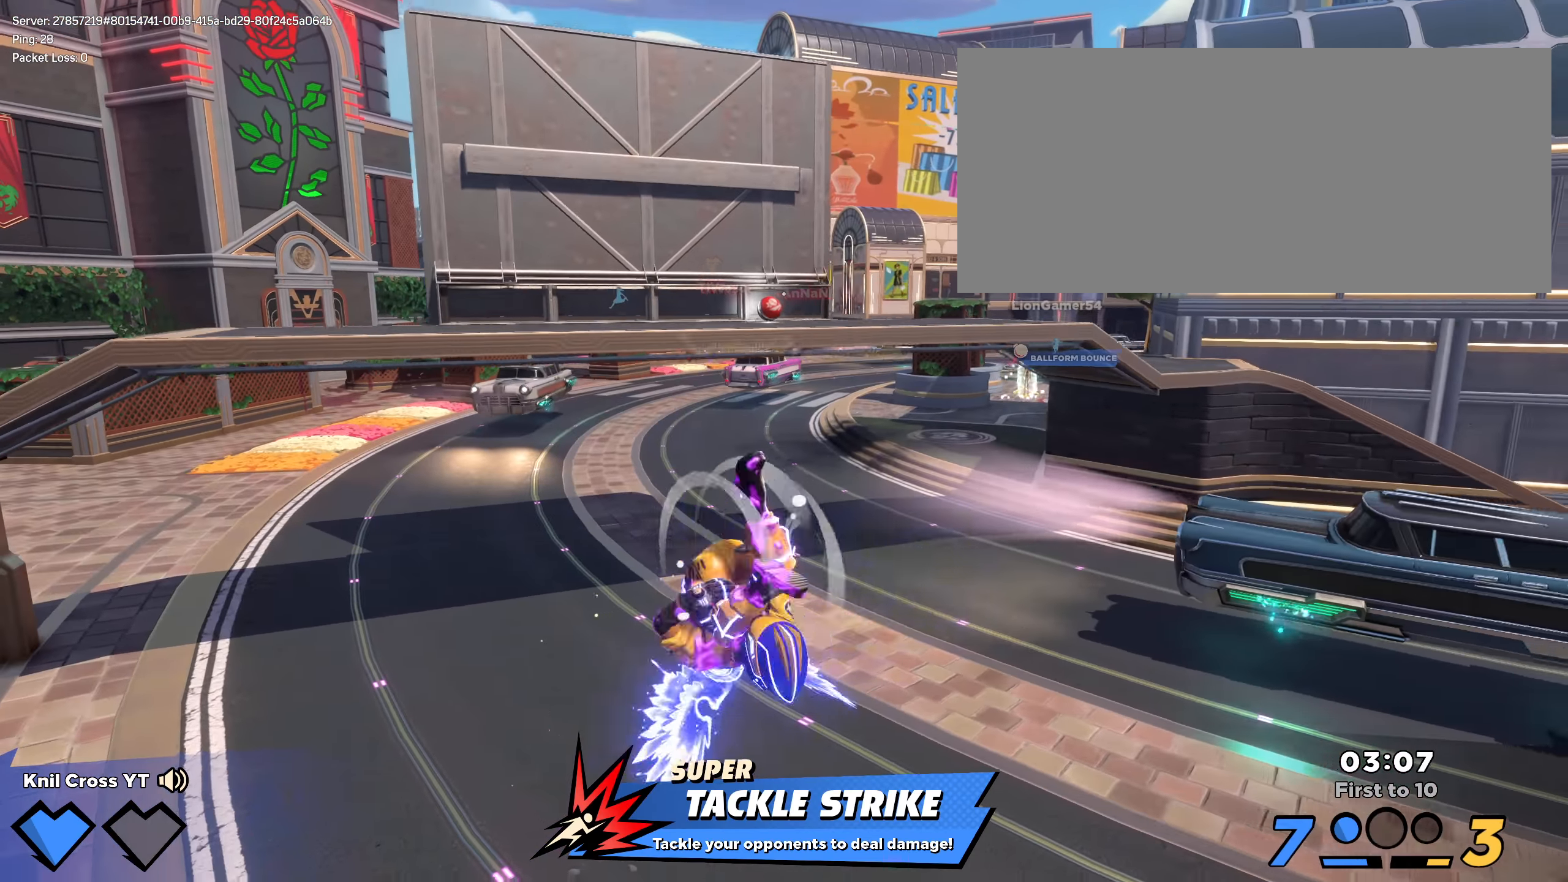
{"keys": ["shift", "w"], "mouse": [], "events": [[159, "shift", "down"], [234, "w", "down"]]}
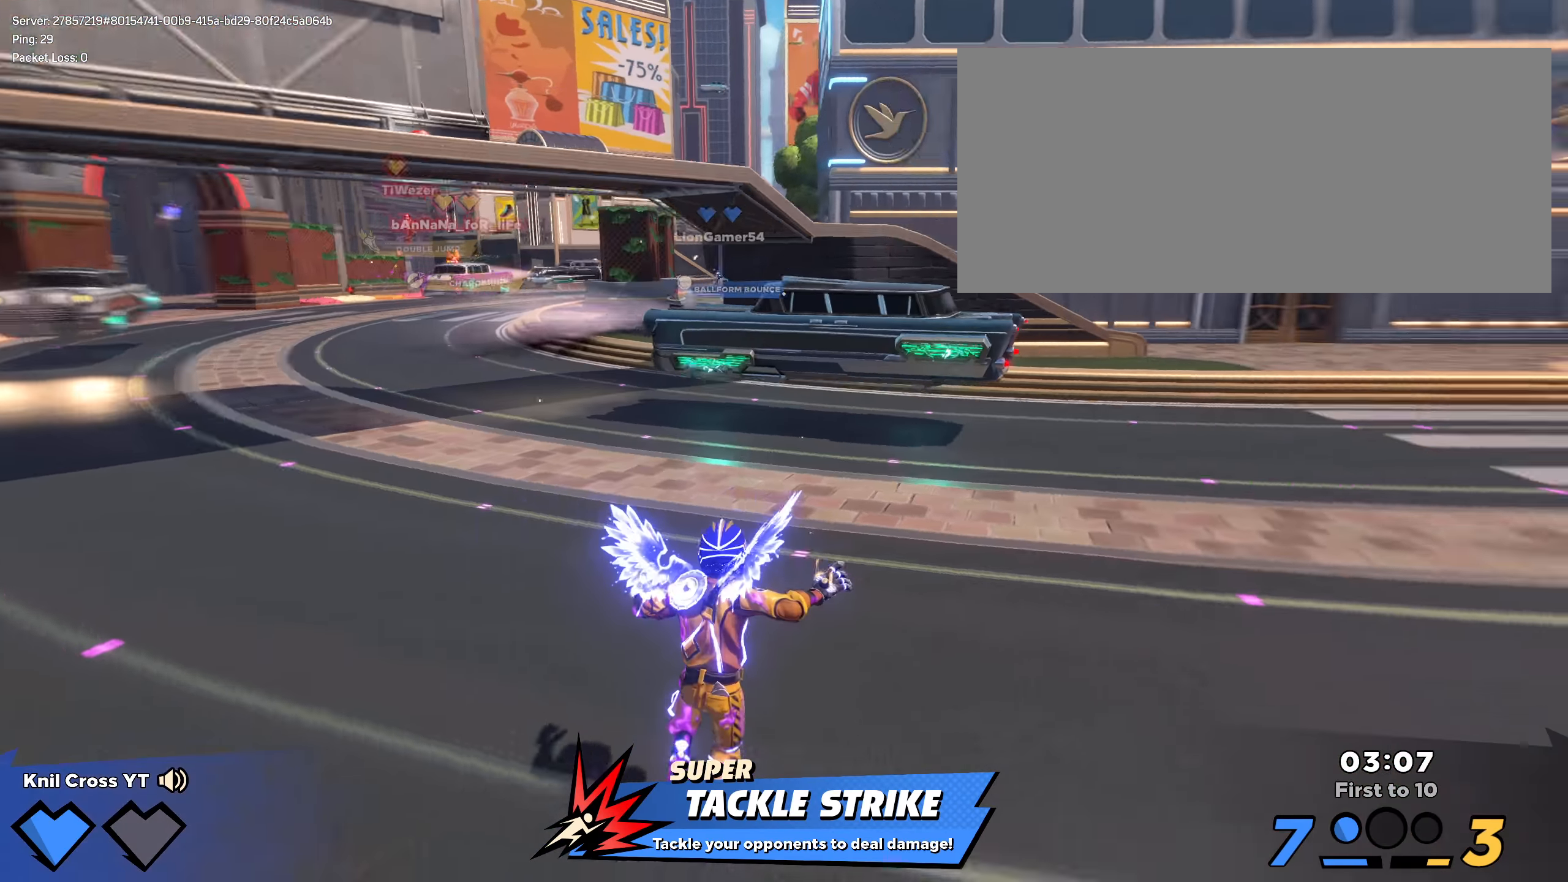
{"keys": ["shift", "w"], "mouse": [], "events": [[417, "d", "down"], [434, "d", "up"]]}
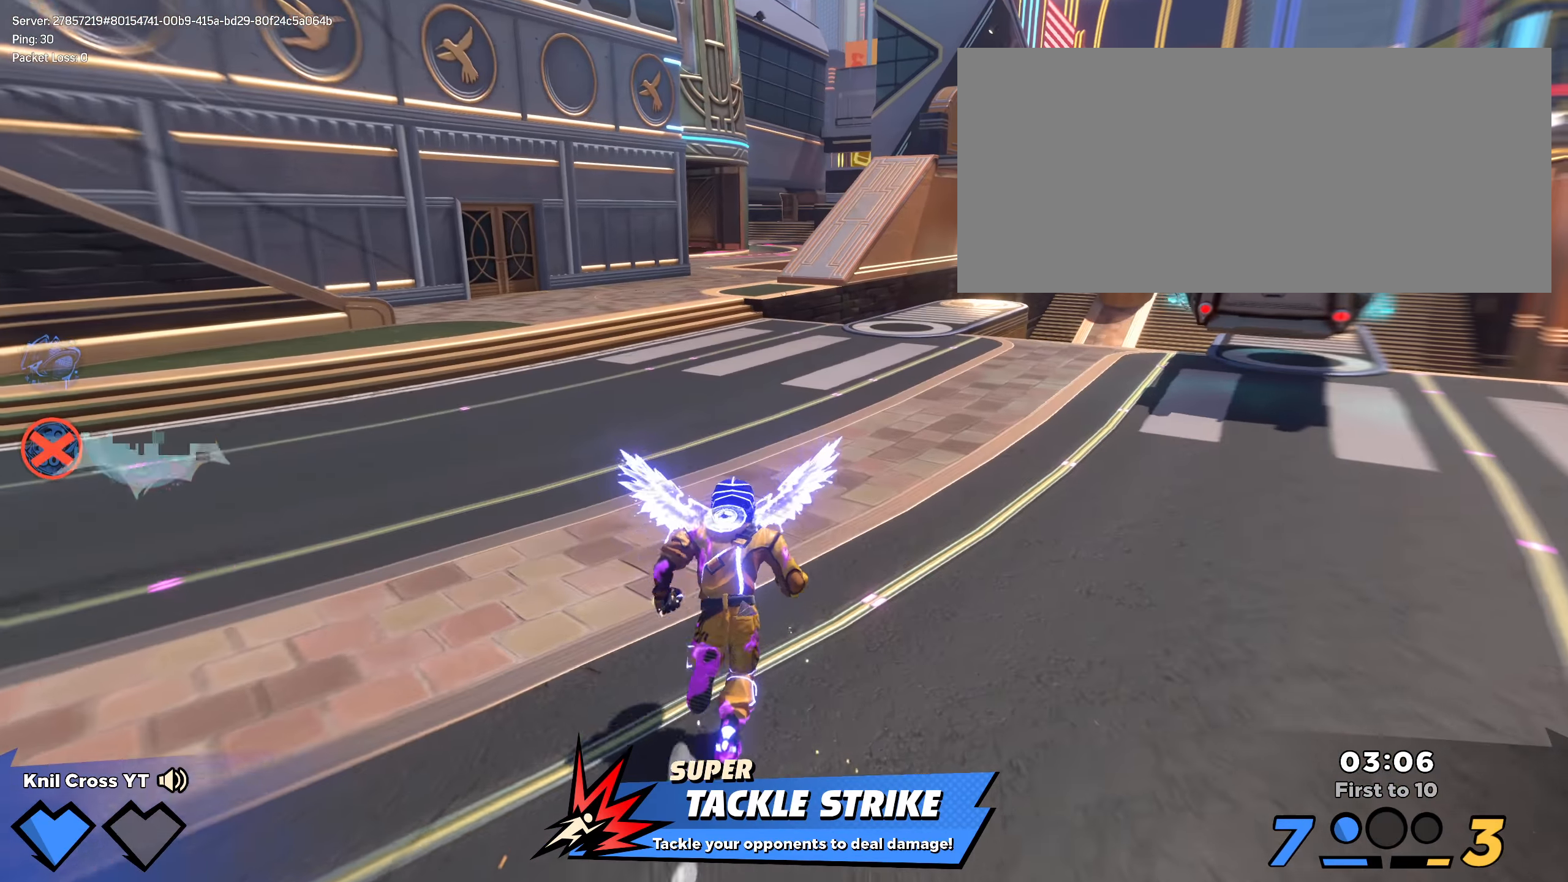
{"keys": ["d", "shift", "w"], "mouse": [], "events": [[92, "d", "down"], [134, "shift", "up"], [159, "d", "up"], [159, "w", "up"], [259, "shift", "down"], [275, "w", "down"], [325, "d", "down"], [400, "w", "up"], [450, "w", "down"]]}
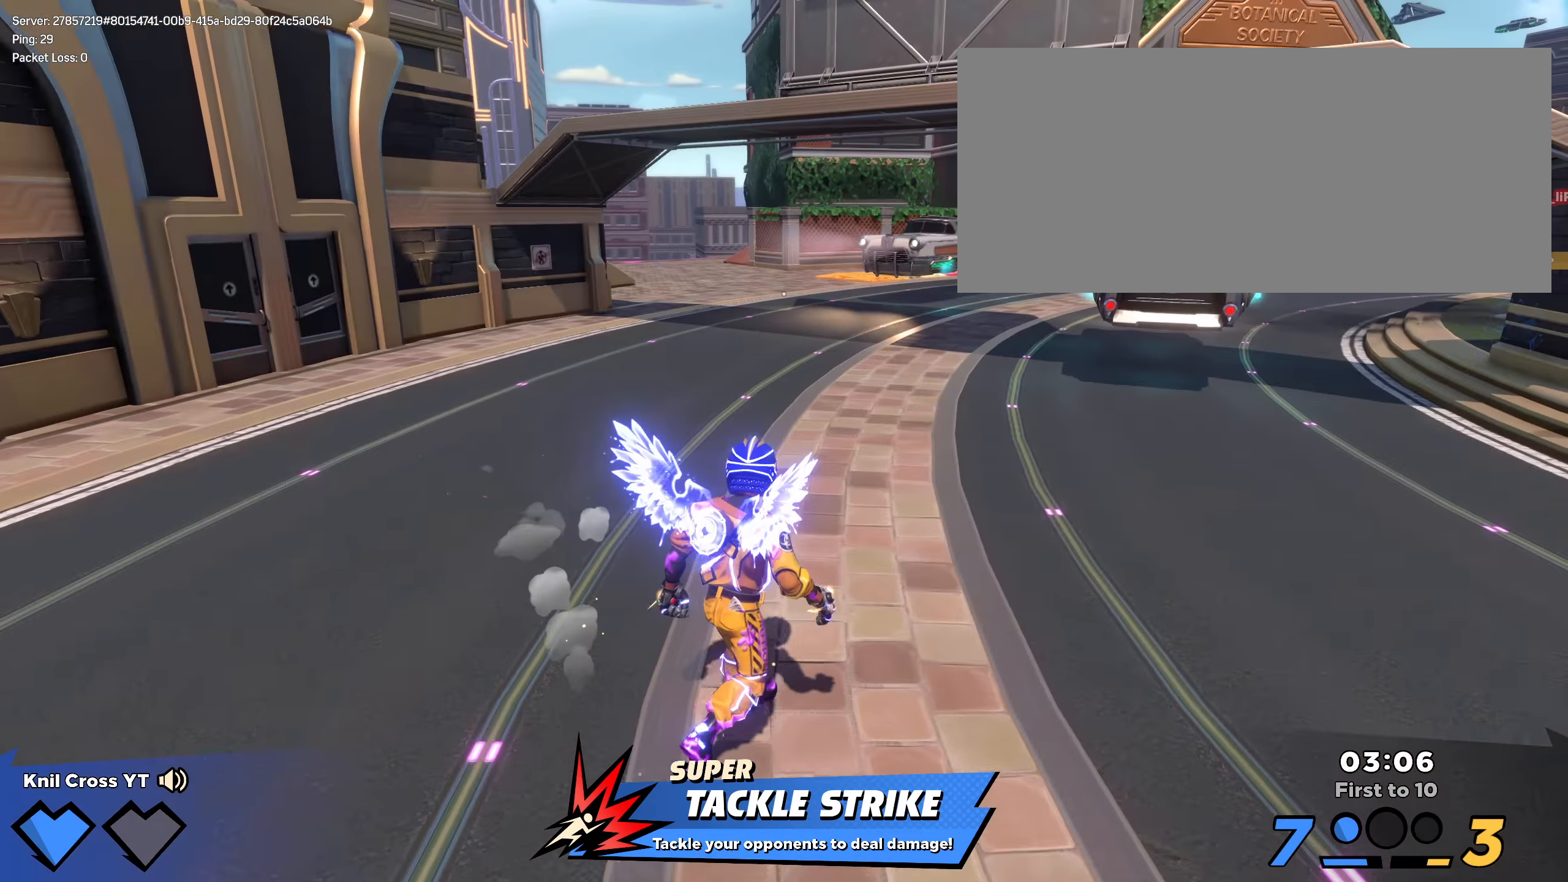
{"keys": ["d", "shift", "space", "w"], "mouse": [], "events": [[84, "w", "up"], [325, "w", "down"], [442, "space", "down"]]}
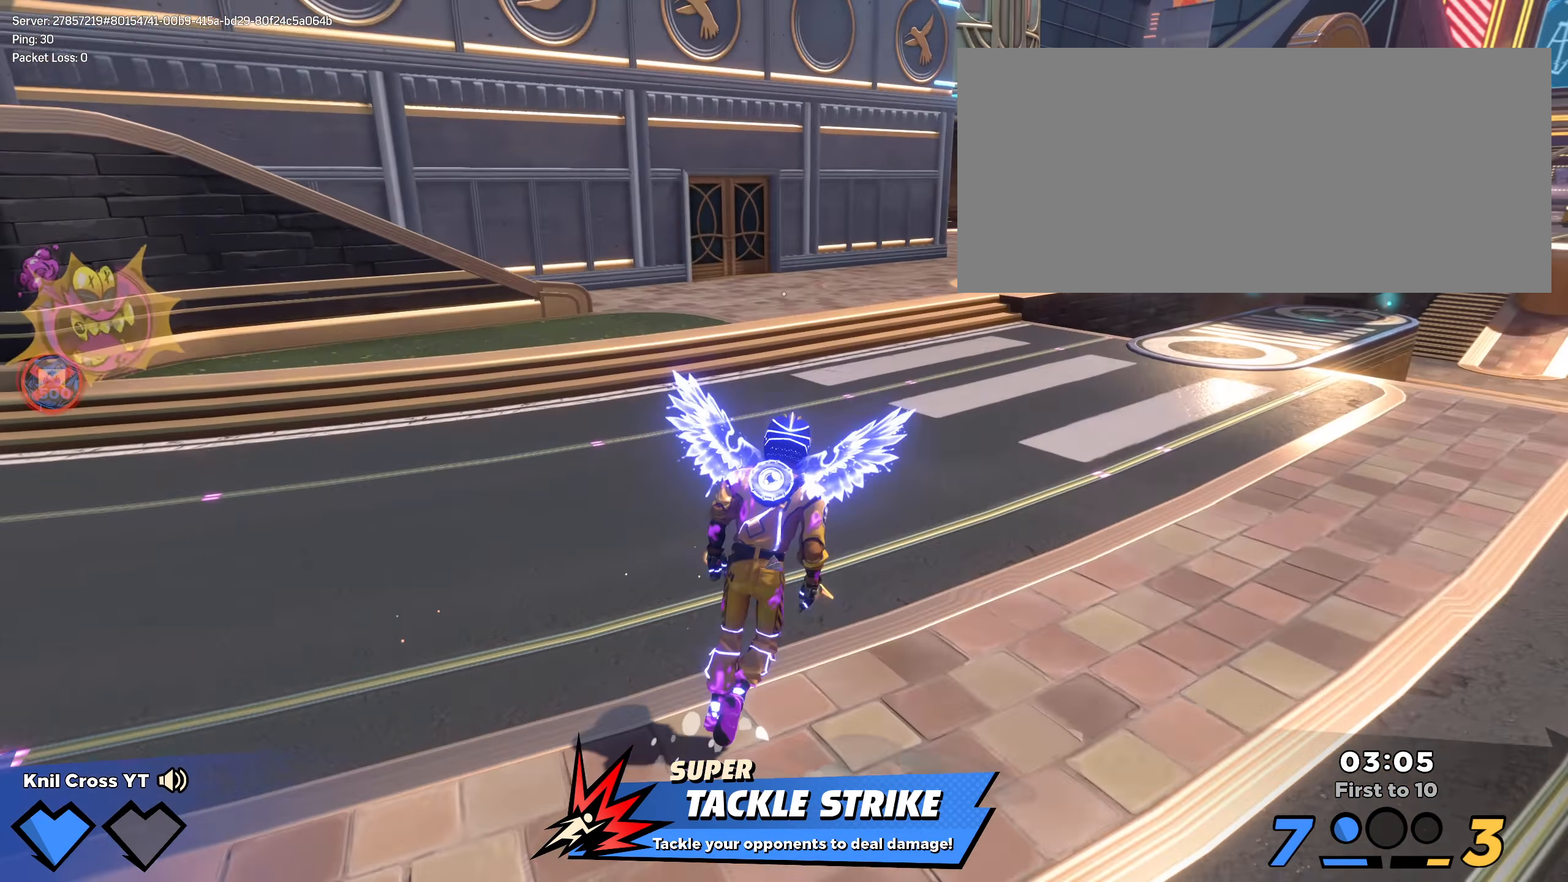
{"keys": ["d", "shift", "w"], "mouse": [], "events": [[109, "w", "up"], [117, "space", "up"], [125, "mouse_right", "down"], [275, "mouse_right", "up"], [334, "w", "down"]]}
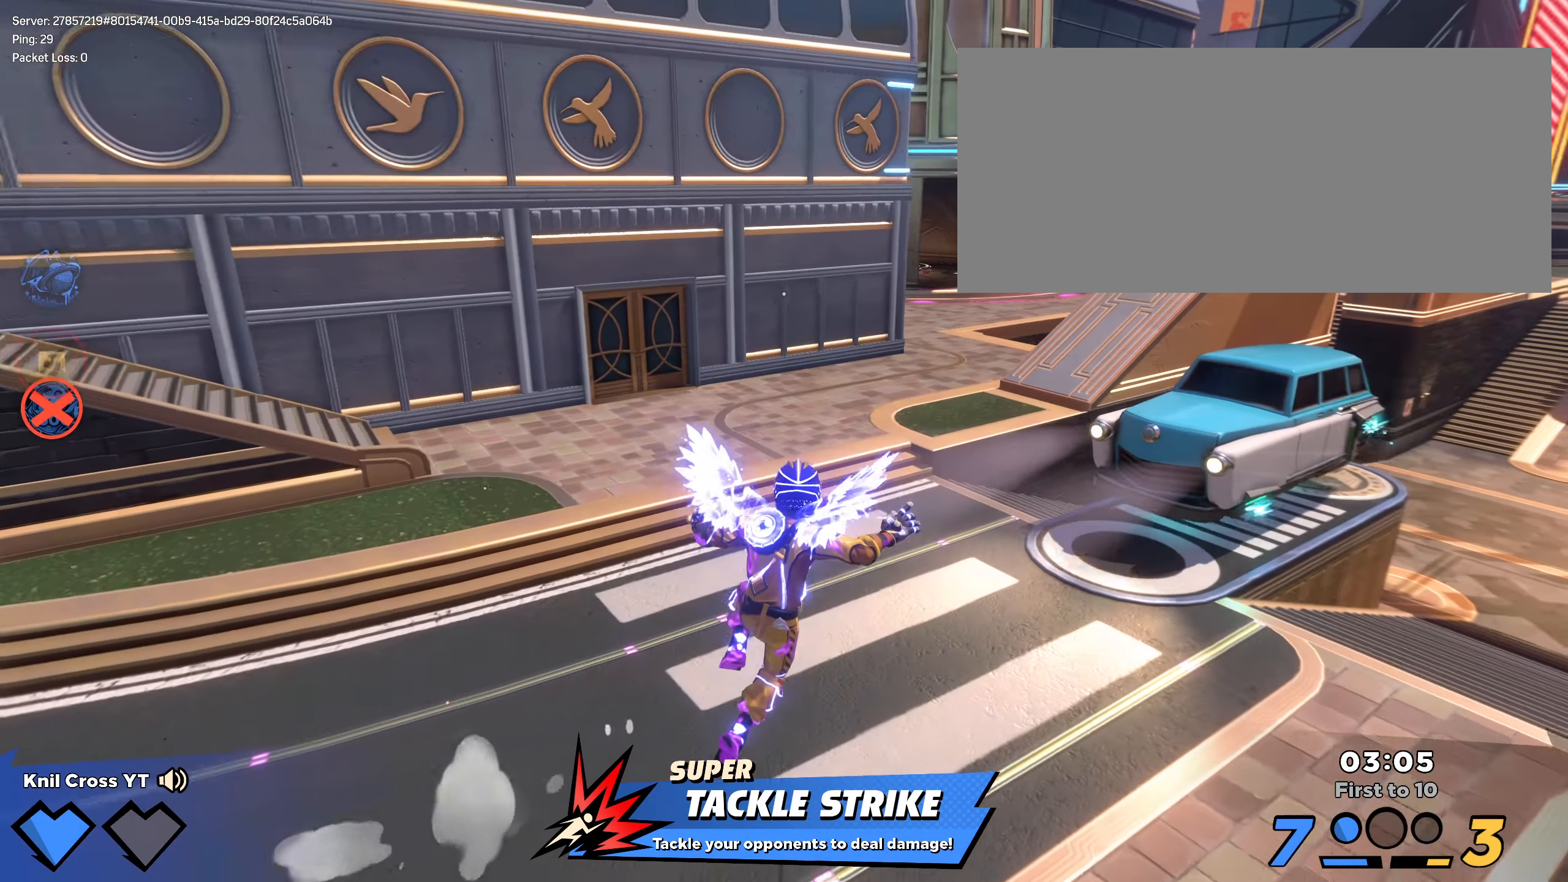
{"keys": ["d", "shift"], "mouse": [], "events": [[92, "d", "up"], [217, "d", "down"], [292, "space", "down"], [359, "w", "up"], [425, "space", "up"]]}
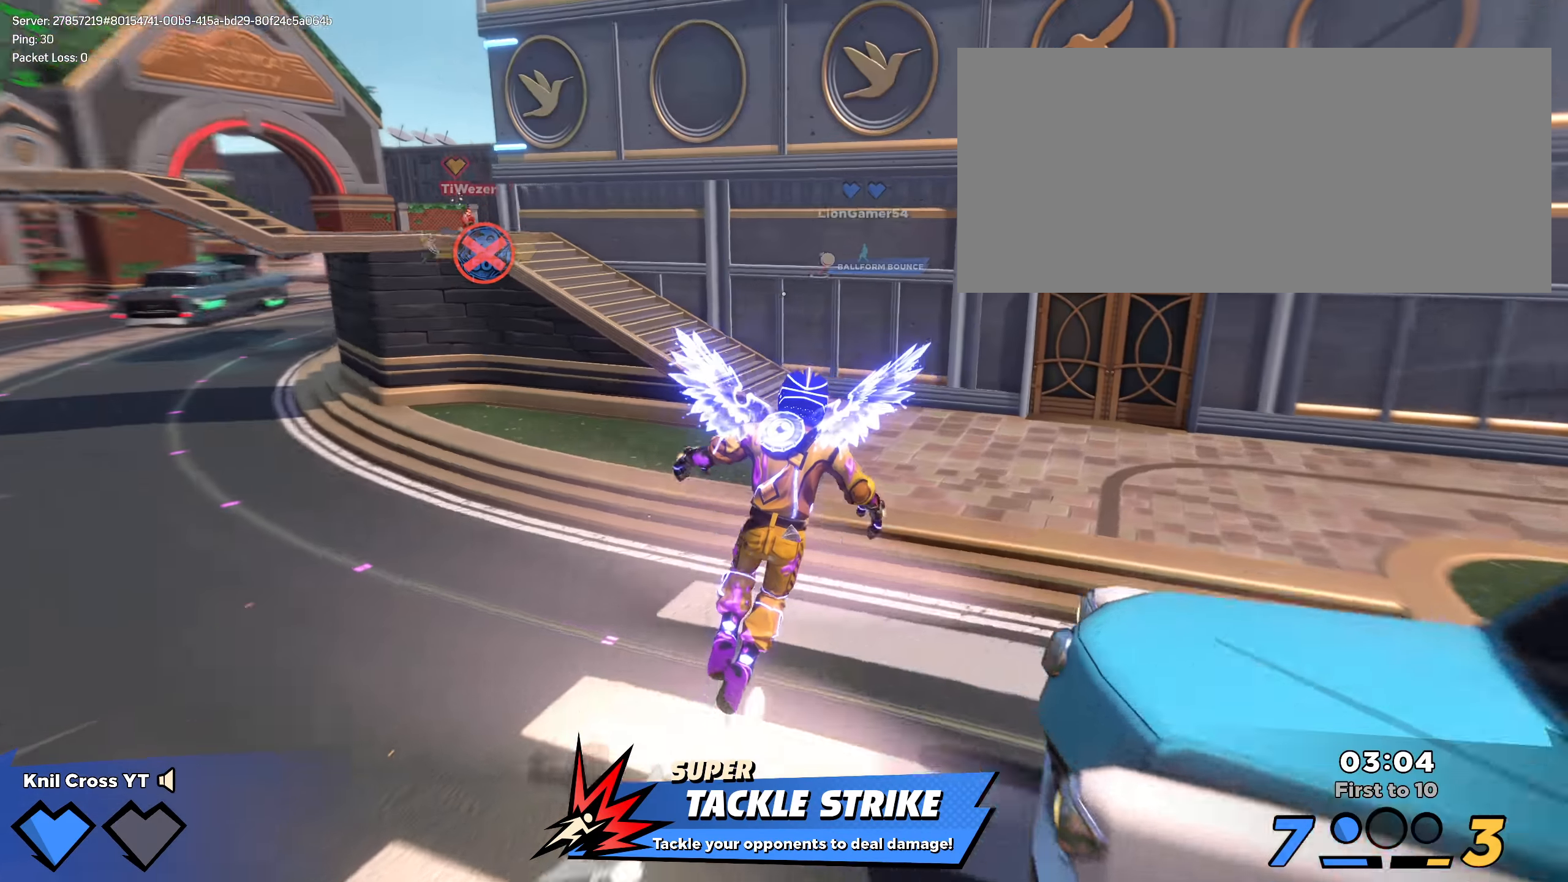
{"keys": ["shift", "w"], "mouse": [], "events": [[25, "q", "down"], [34, "shift", "up"], [75, "s", "down"], [134, "q", "up"], [150, "d", "up"], [225, "a", "down"], [342, "a", "up"], [375, "d", "down"], [409, "s", "up"], [409, "shift", "down"], [450, "w", "down"], [475, "d", "up"]]}
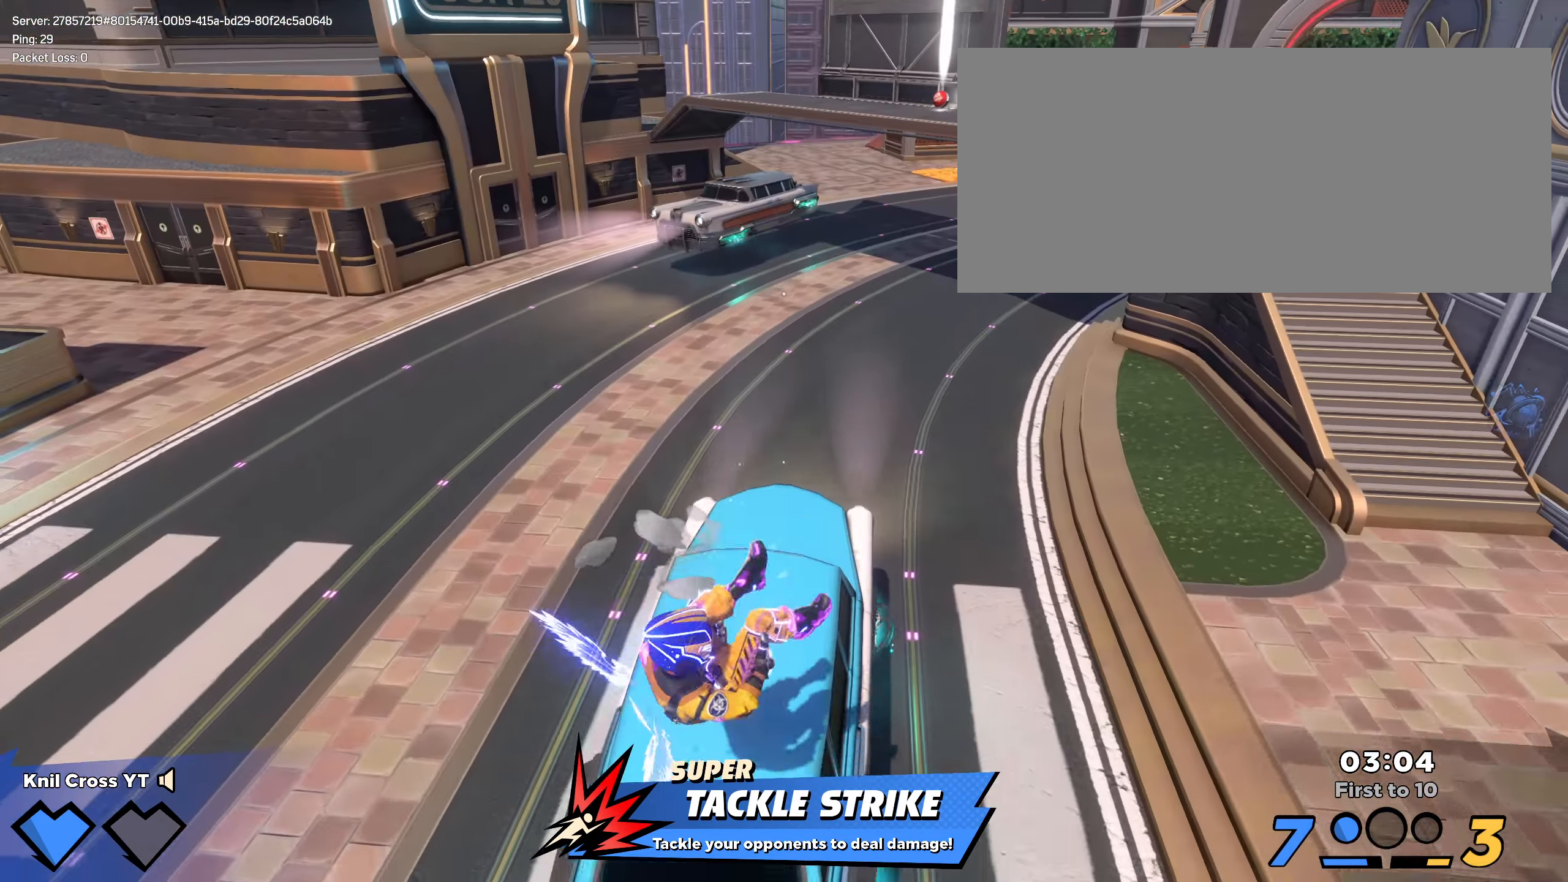
{"keys": ["shift", "w"], "mouse": [], "events": []}